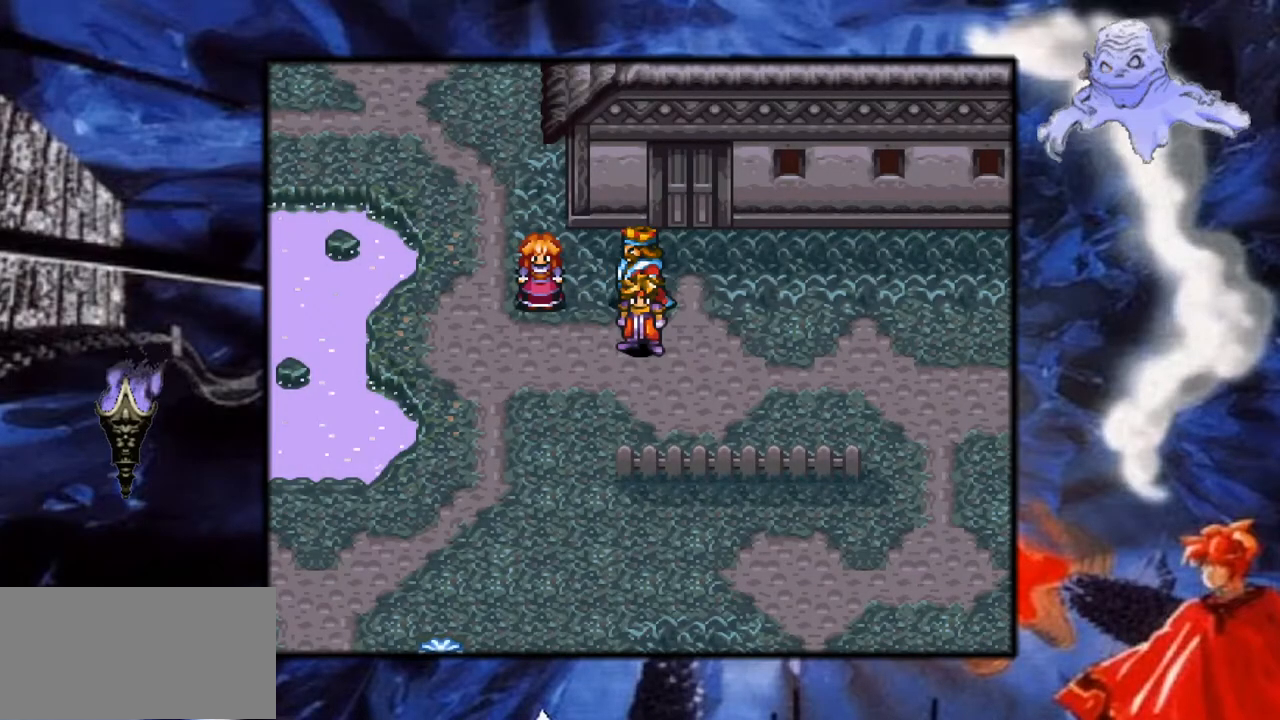
Gameplay with a controller (Nintendo layout); each line is a JSON object with the inputs held at the frame after it. "events" lists button and stick changes between this image and that frame as [ms after this image, input, new state], when the widget could be followed in between. Not read: L3 R1 R3.
{"buttons": [], "events": [[67, "DPAD_DOWN", "down"], [217, "DPAD_DOWN", "up"]]}
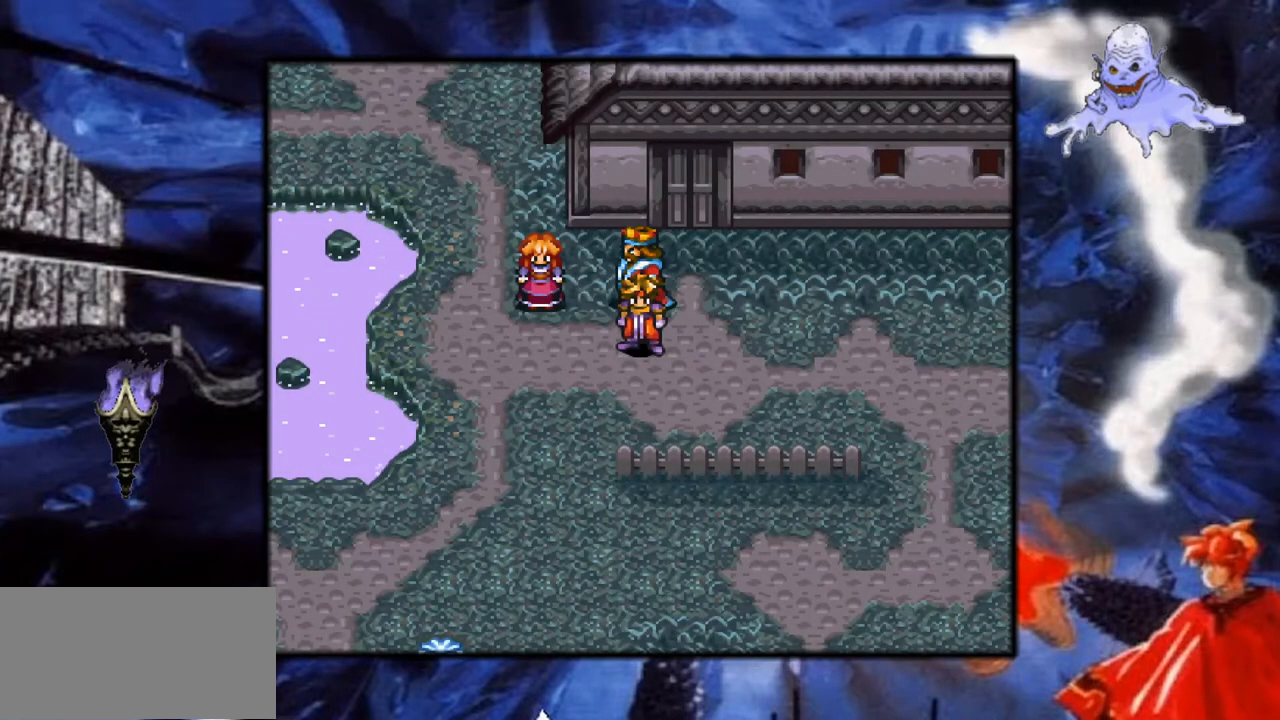
{"buttons": [], "events": []}
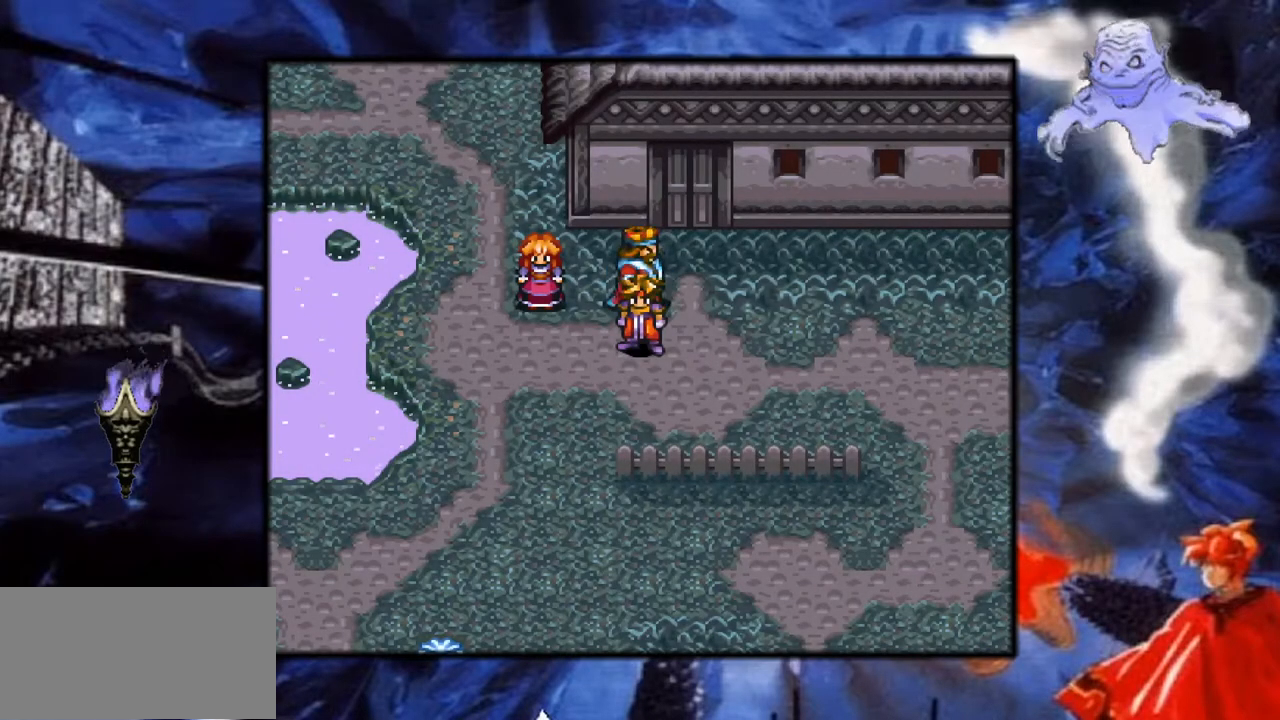
{"buttons": [], "events": []}
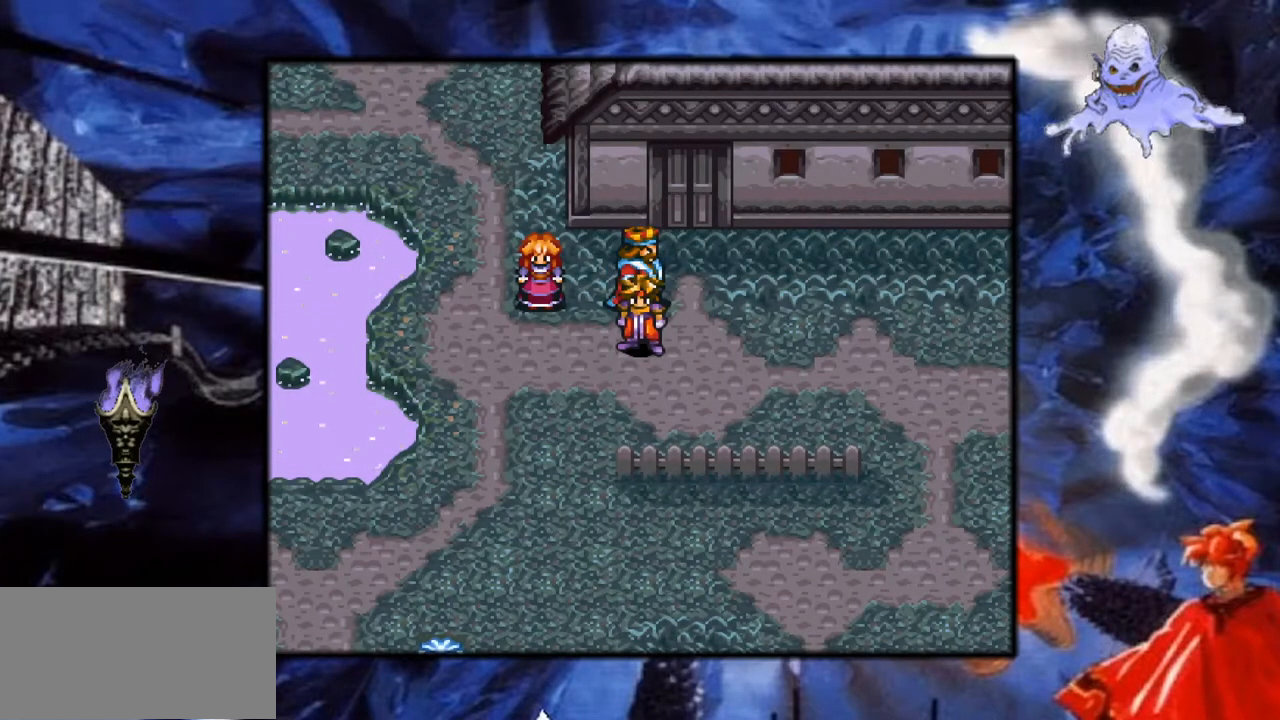
{"buttons": [], "events": []}
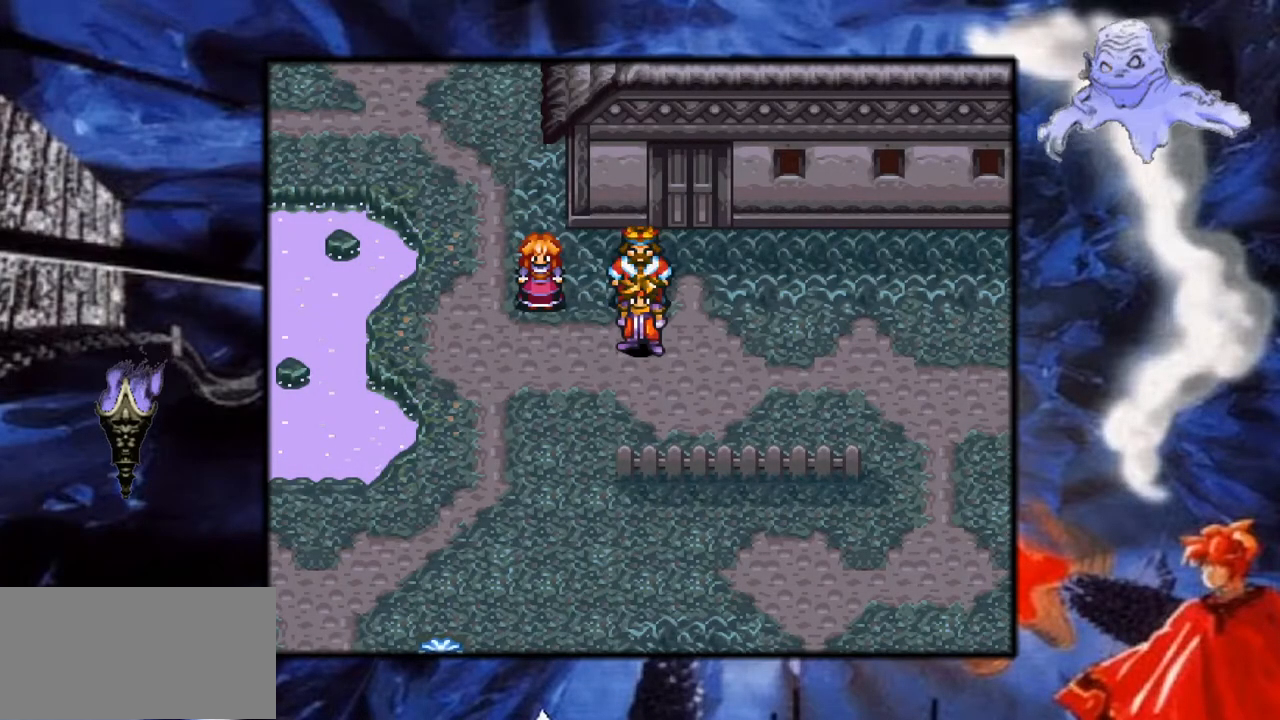
{"buttons": [], "events": [[150, "DPAD_LEFT", "down"], [400, "DPAD_LEFT", "up"]]}